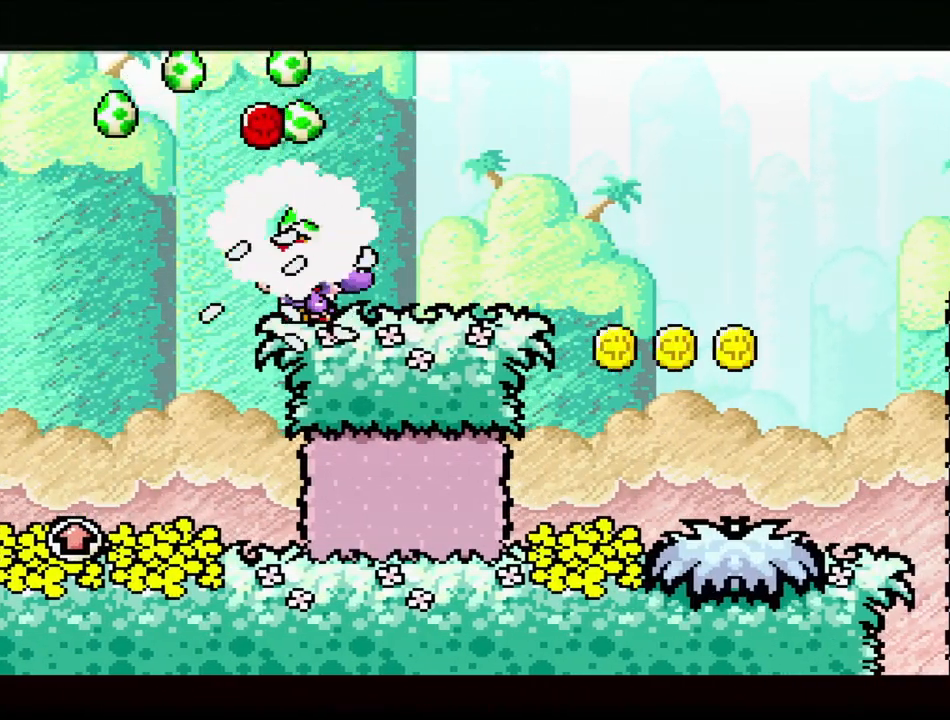
Gameplay with a controller (Nintendo layout); each line is a JSON object with the inputs held at the frame after it. "events" lists button and stick changes between this image and that frame as [ms after this image, input, new state], when the widget could be followed in between. Not read: L3 R3.
{"buttons": ["B", "Y", "DPAD_RIGHT"], "events": [[500, "B", "down"]]}
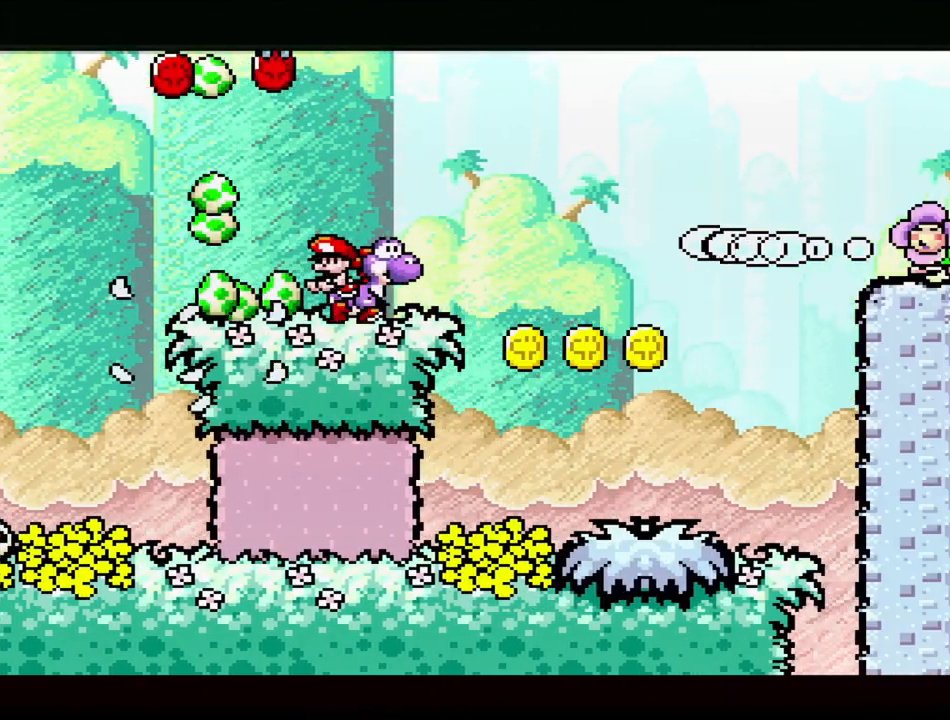
{"buttons": ["B", "Y", "DPAD_RIGHT"], "events": []}
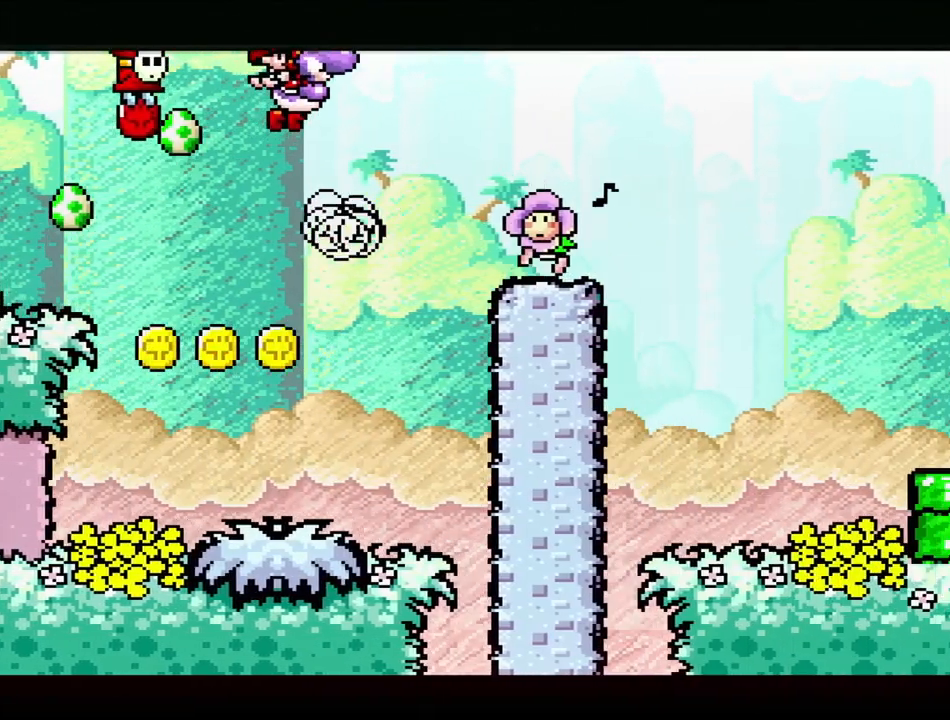
{"buttons": ["B", "Y", "DPAD_UP", "DPAD_RIGHT"], "events": [[267, "B", "up"], [267, "DPAD_RIGHT", "up"], [317, "DPAD_LEFT", "down"], [433, "B", "down"], [433, "DPAD_LEFT", "up"], [483, "DPAD_RIGHT", "down"], [483, "DPAD_UP", "down"]]}
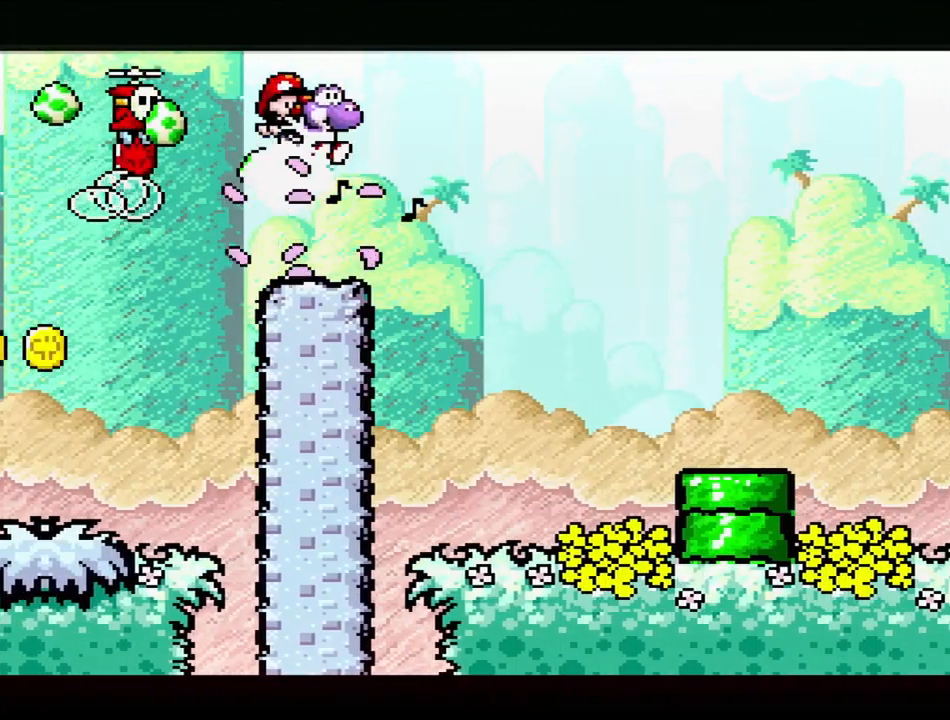
{"buttons": ["B", "Y", "DPAD_RIGHT"], "events": [[150, "DPAD_UP", "up"]]}
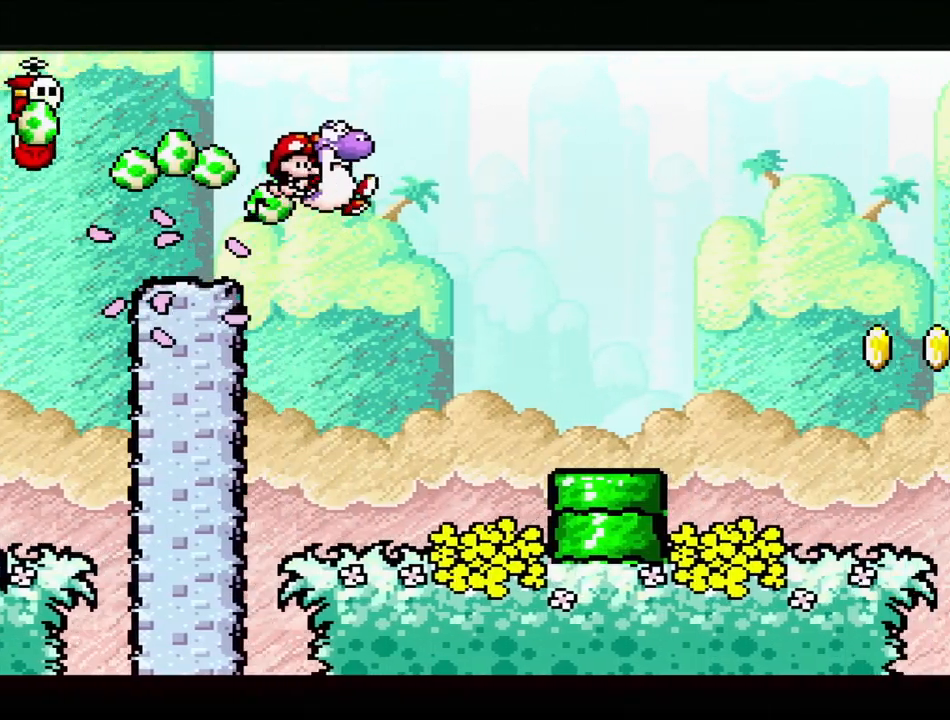
{"buttons": [], "events": [[183, "B", "up"], [417, "DPAD_RIGHT", "up"], [450, "Y", "up"]]}
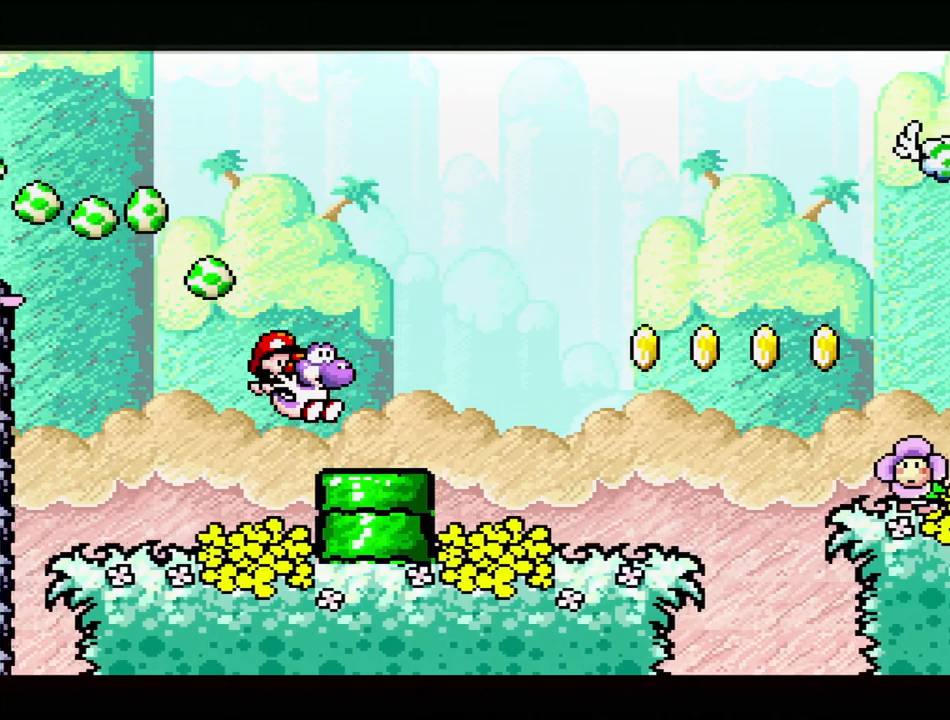
{"buttons": [], "events": [[167, "DPAD_DOWN", "down"], [317, "DPAD_DOWN", "up"]]}
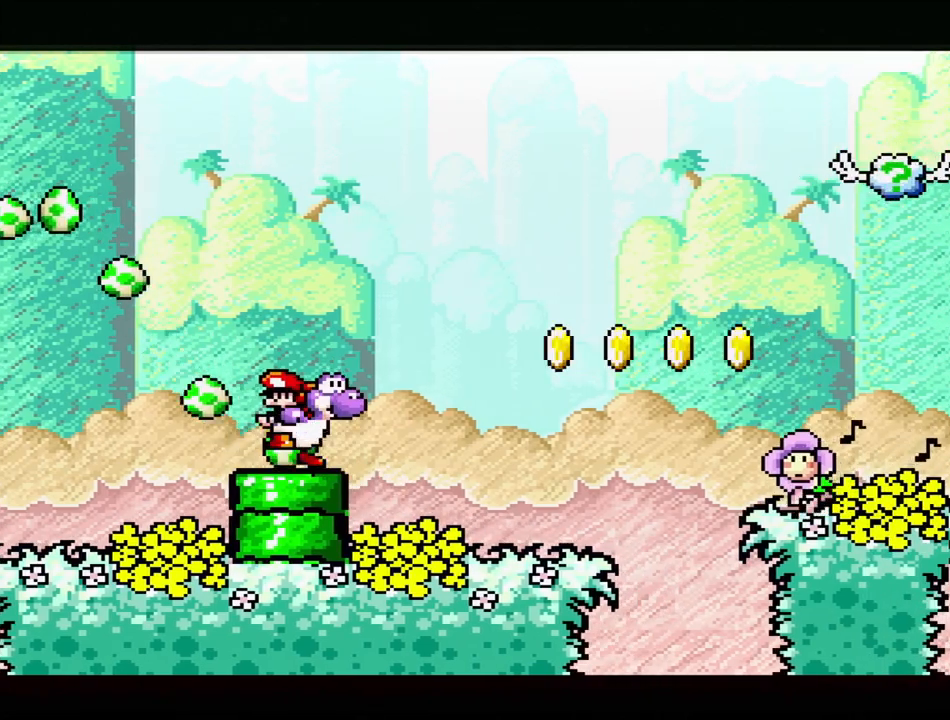
{"buttons": ["DPAD_RIGHT"], "events": [[67, "DPAD_RIGHT", "down"], [117, "Y", "down"], [417, "Y", "up"]]}
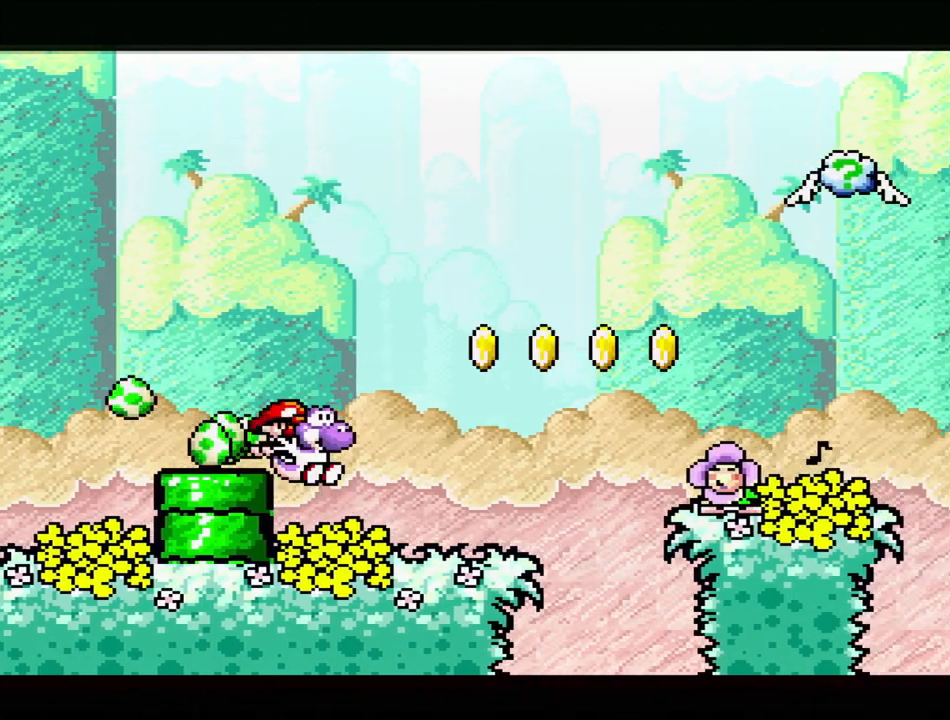
{"buttons": ["B", "Y", "DPAD_RIGHT"], "events": [[100, "DPAD_RIGHT", "up"], [200, "DPAD_RIGHT", "down"], [267, "Y", "down"], [317, "B", "down"]]}
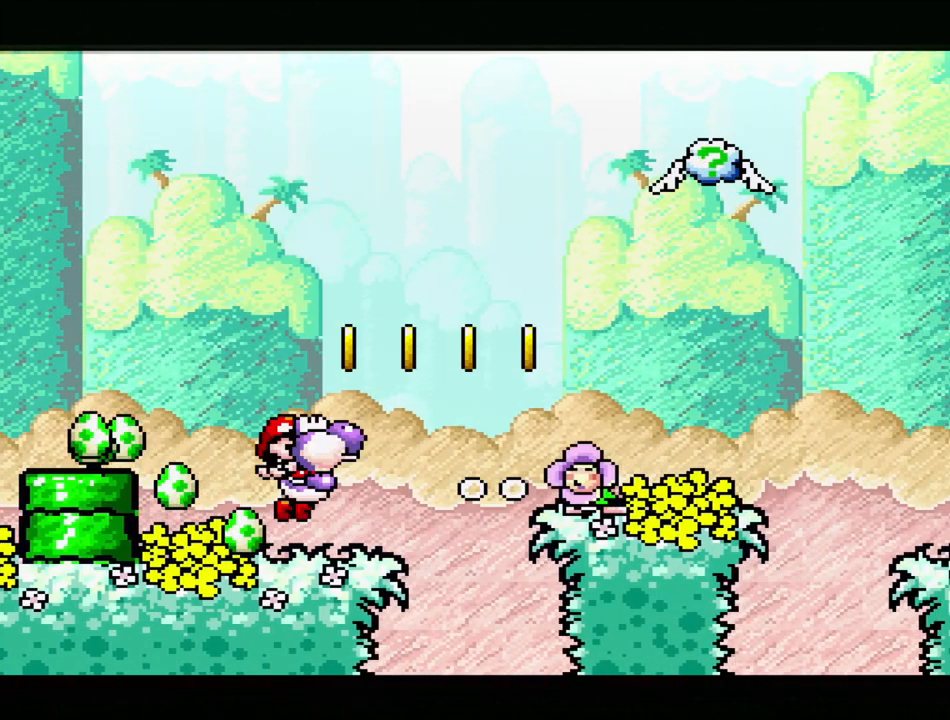
{"buttons": ["B", "Y", "DPAD_RIGHT"], "events": [[250, "DPAD_RIGHT", "up"], [367, "DPAD_LEFT", "down"], [400, "DPAD_UP", "down"], [450, "DPAD_DOWN", "down"], [450, "DPAD_LEFT", "up"], [450, "DPAD_RIGHT", "down"], [450, "DPAD_UP", "up"], [467, "DPAD_DOWN", "up"]]}
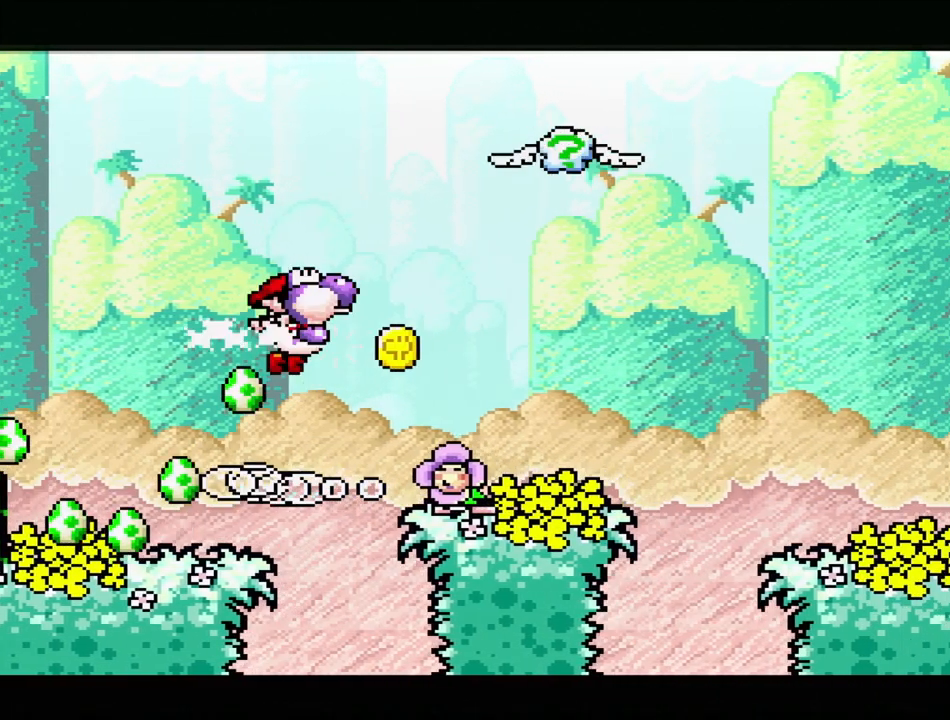
{"buttons": ["Y", "DPAD_LEFT"], "events": [[333, "DPAD_RIGHT", "up"], [350, "B", "up"], [350, "DPAD_LEFT", "down"], [350, "DPAD_UP", "down"], [483, "DPAD_UP", "up"]]}
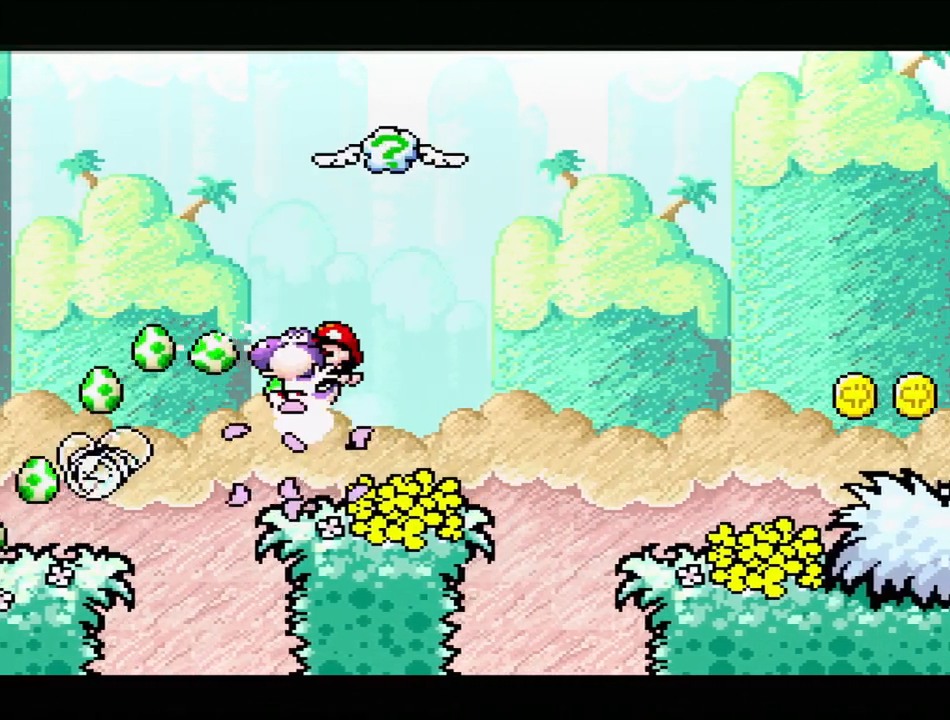
{"buttons": ["Y"], "events": [[33, "DPAD_LEFT", "up"], [67, "Y", "up"], [183, "Y", "down"], [250, "DPAD_RIGHT", "down"], [483, "DPAD_RIGHT", "up"]]}
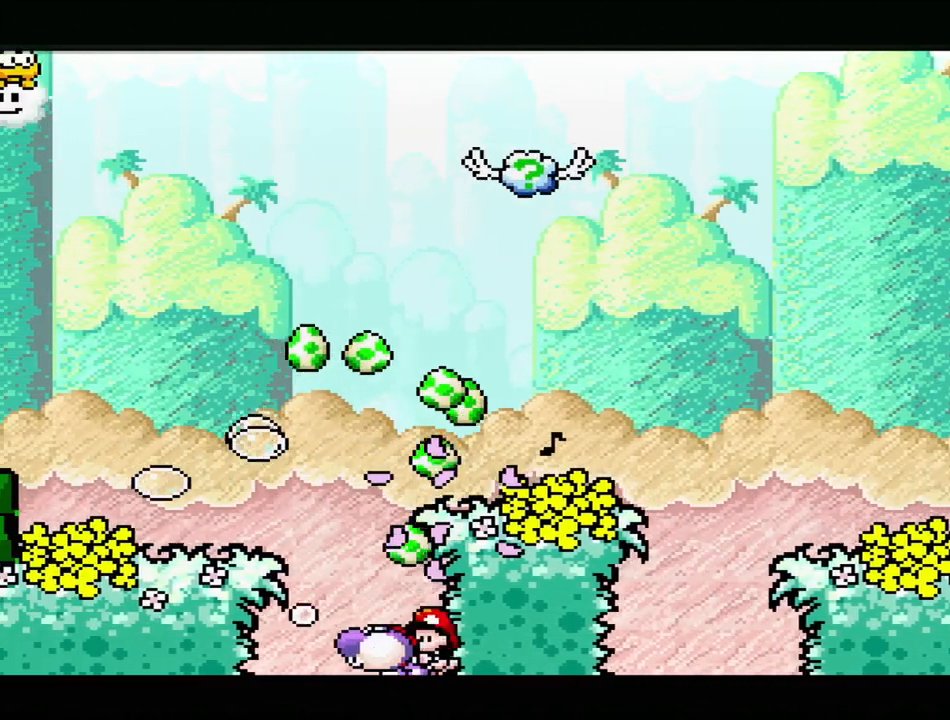
{"buttons": ["B", "Y", "DPAD_UP", "DPAD_RIGHT"], "events": [[67, "B", "down"], [100, "DPAD_RIGHT", "down"], [100, "DPAD_UP", "down"]]}
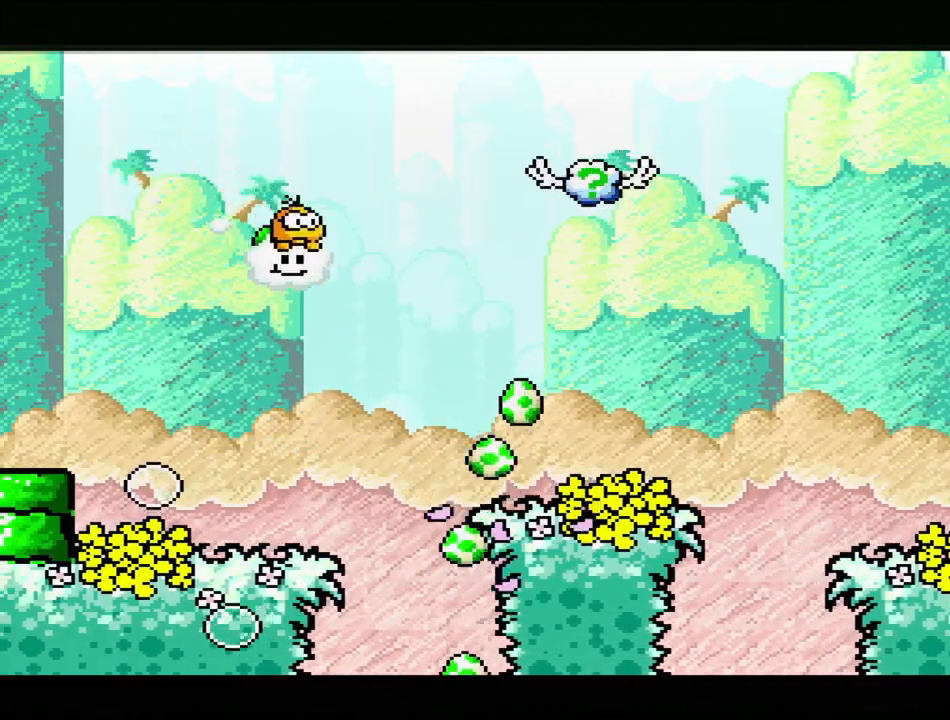
{"buttons": ["B", "Y", "DPAD_UP", "DPAD_RIGHT"], "events": []}
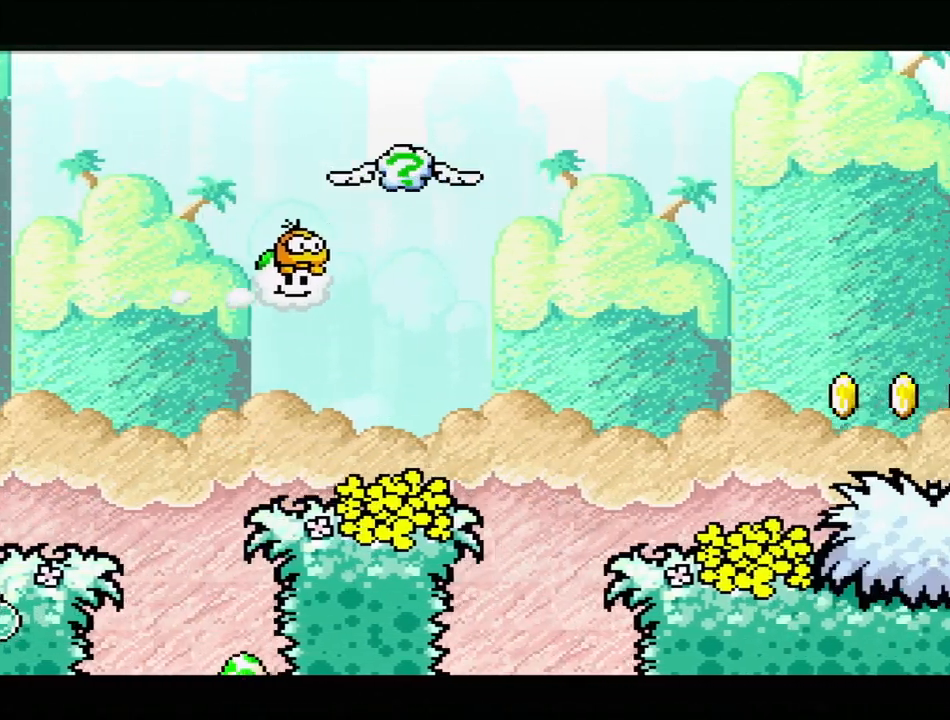
{"buttons": ["B", "Y", "DPAD_UP", "DPAD_RIGHT"], "events": []}
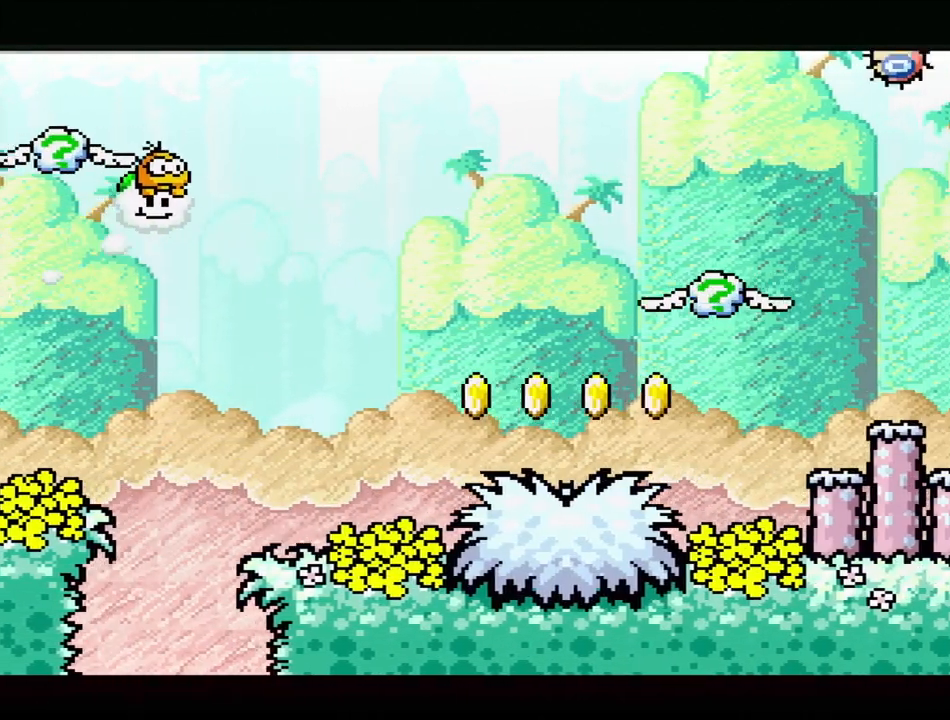
{"buttons": ["B", "Y", "DPAD_UP", "DPAD_RIGHT"], "events": []}
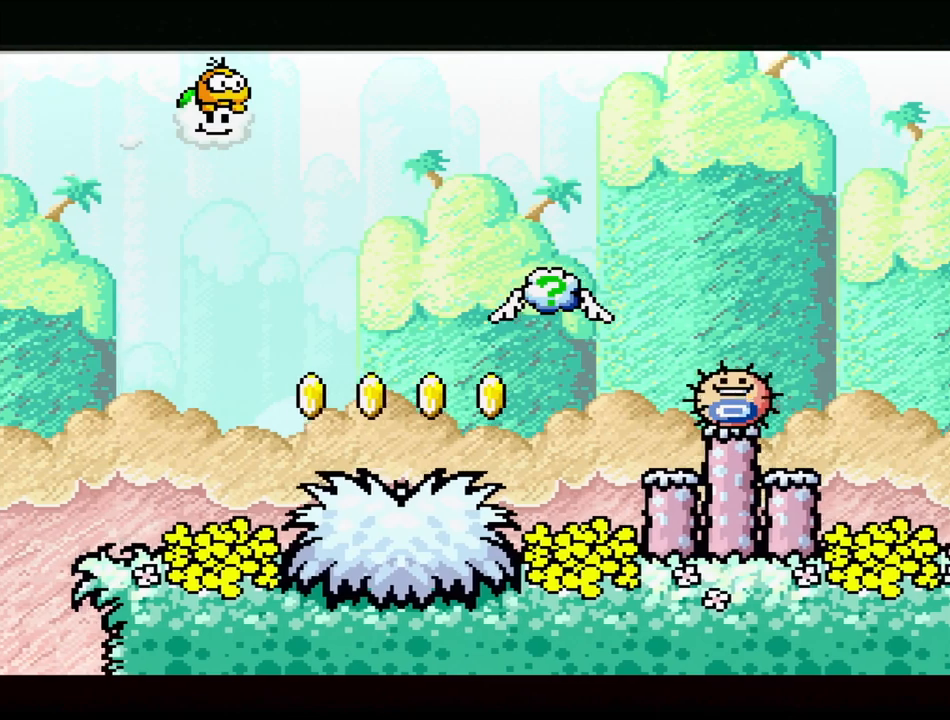
{"buttons": ["B", "Y", "DPAD_UP", "DPAD_RIGHT"], "events": []}
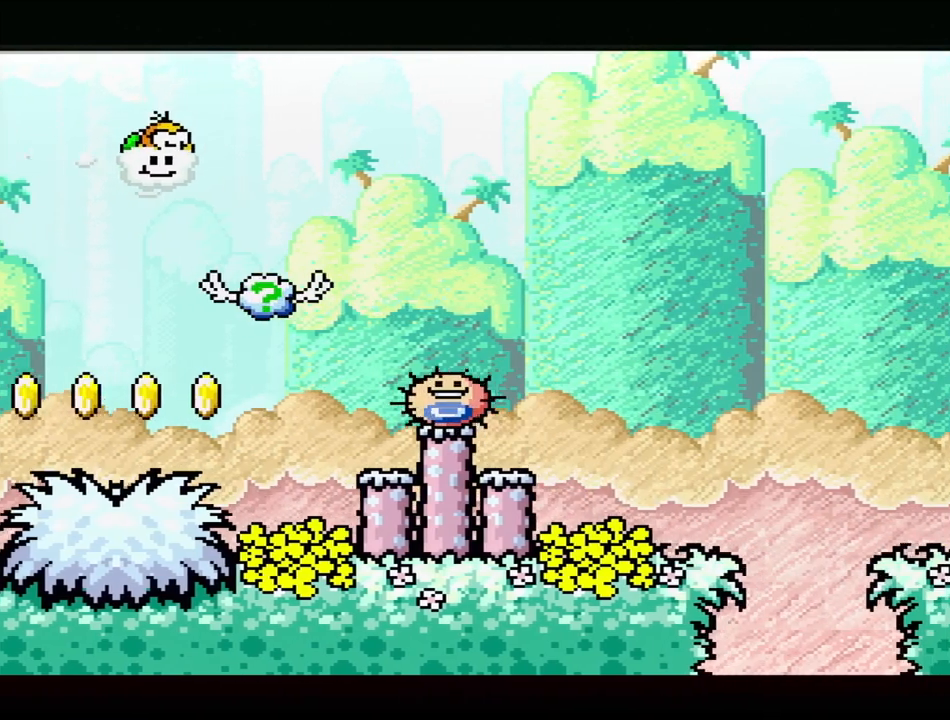
{"buttons": ["B", "Y", "DPAD_UP", "DPAD_RIGHT"], "events": []}
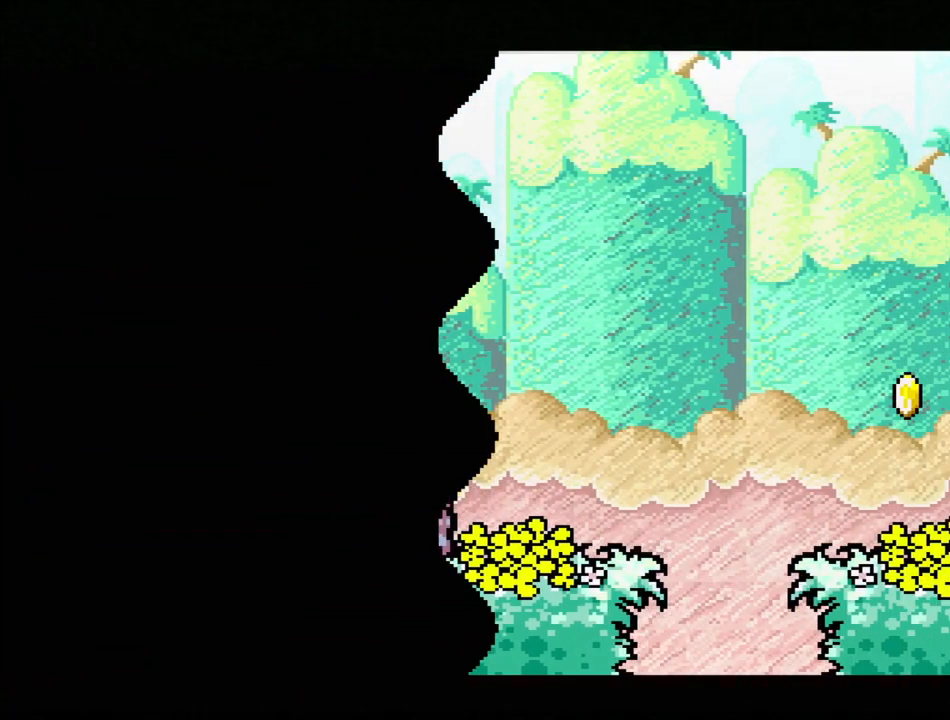
{"buttons": ["B", "Y", "DPAD_UP", "DPAD_RIGHT"], "events": []}
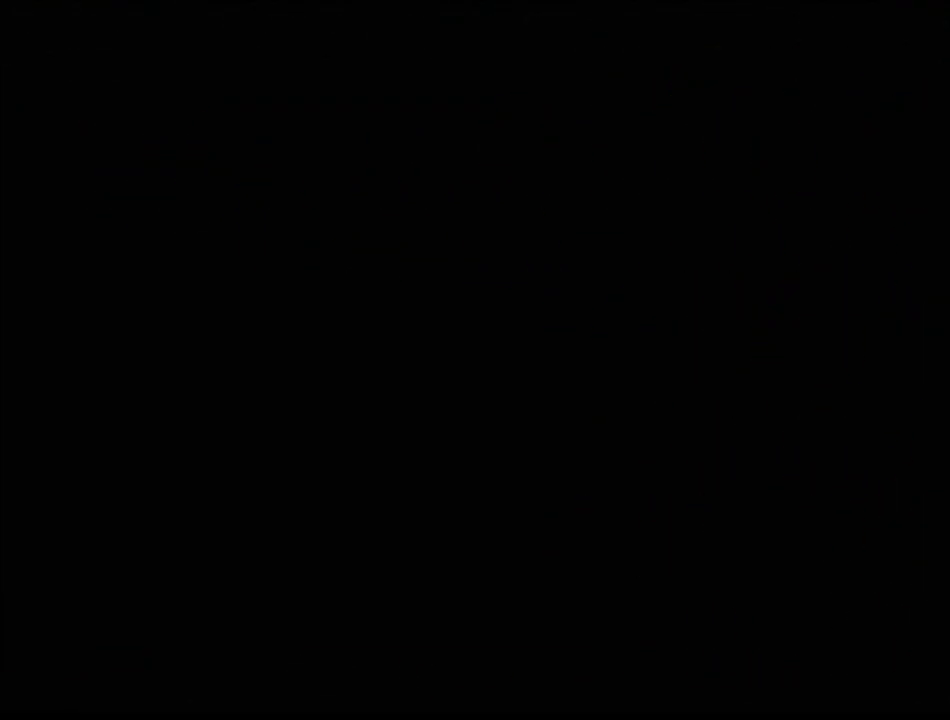
{"buttons": [], "events": [[283, "B", "up"], [283, "DPAD_RIGHT", "up"], [283, "DPAD_UP", "up"], [283, "Y", "up"]]}
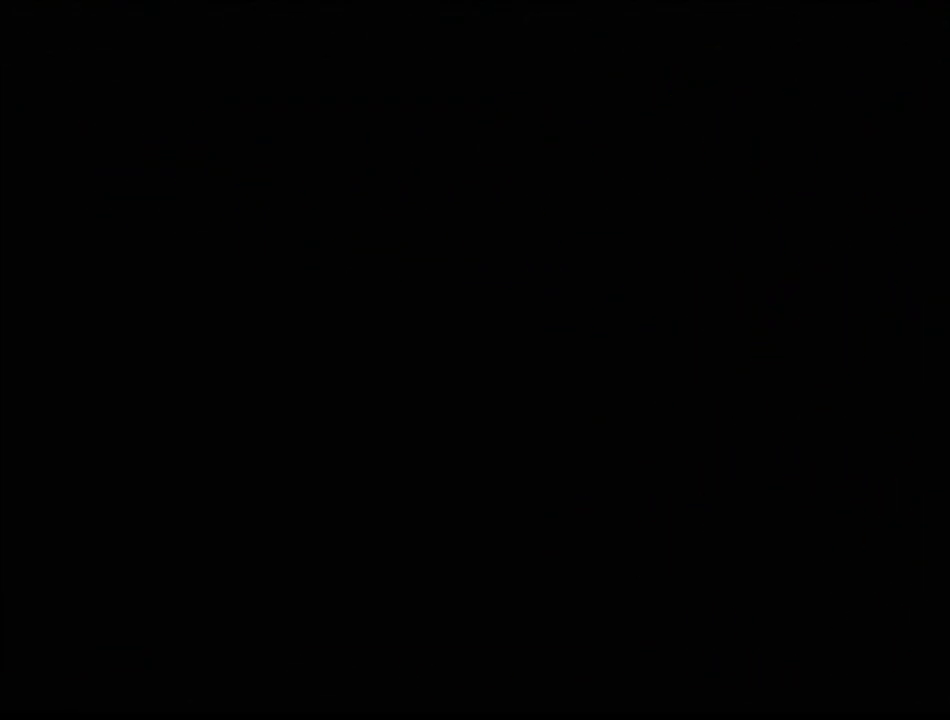
{"buttons": [], "events": []}
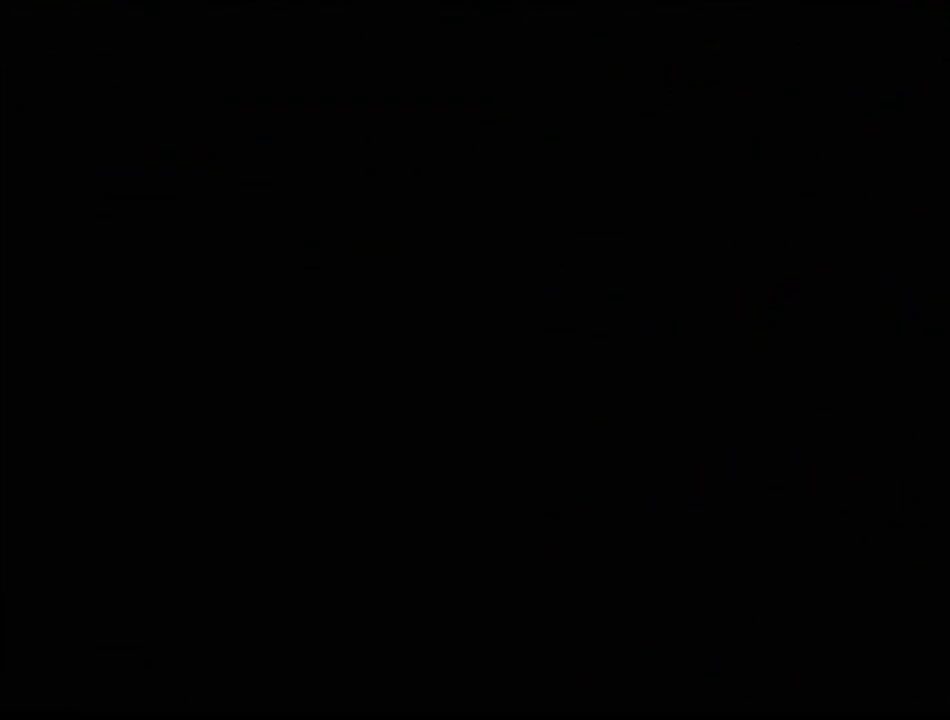
{"buttons": [], "events": []}
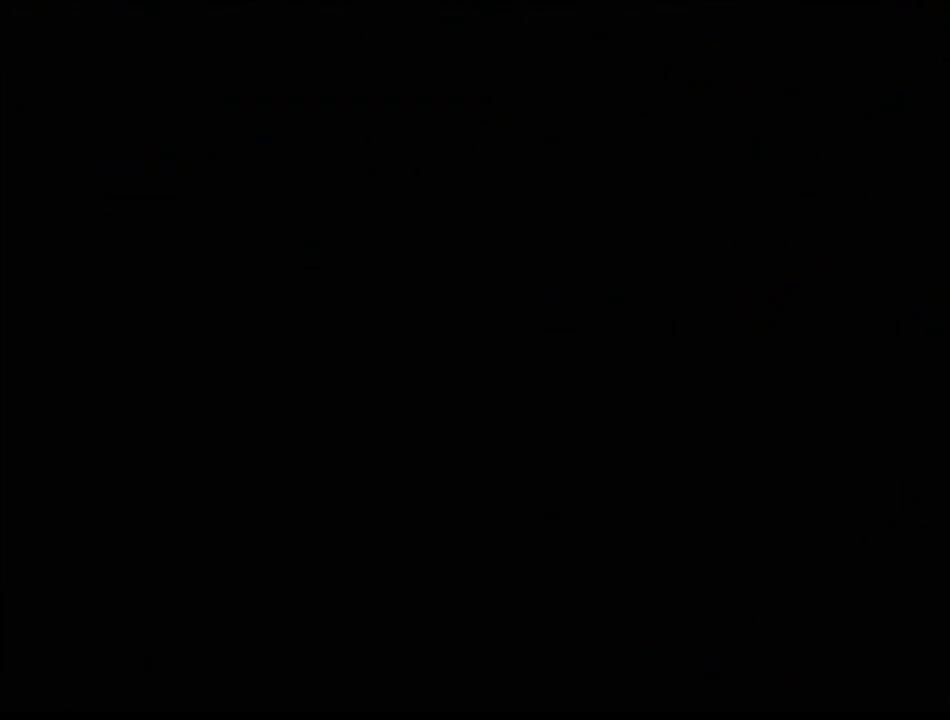
{"buttons": [], "events": []}
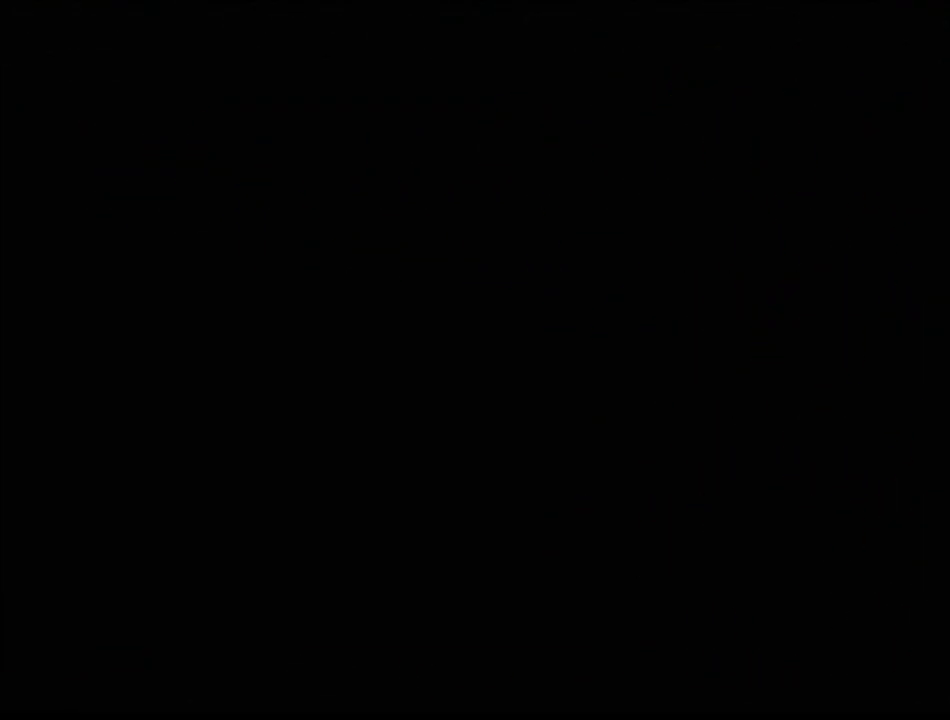
{"buttons": [], "events": []}
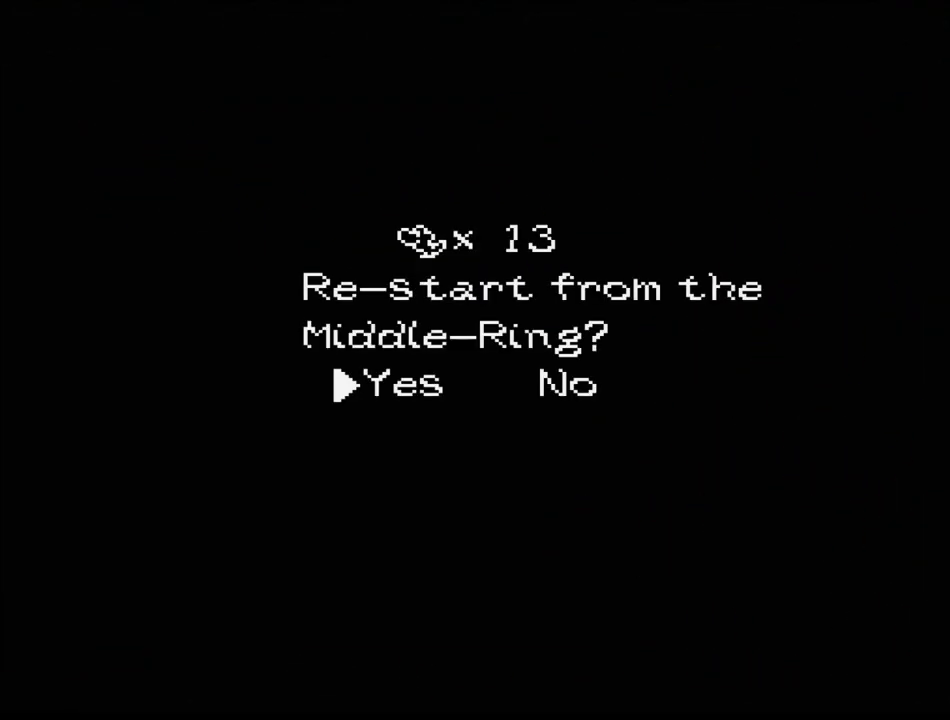
{"buttons": [], "events": []}
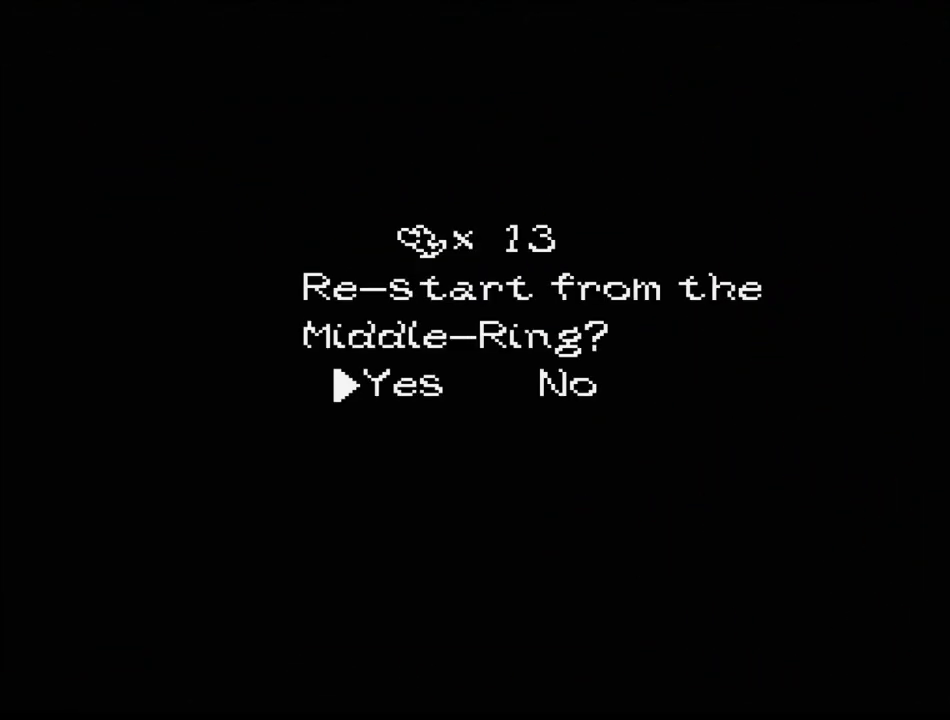
{"buttons": [], "events": []}
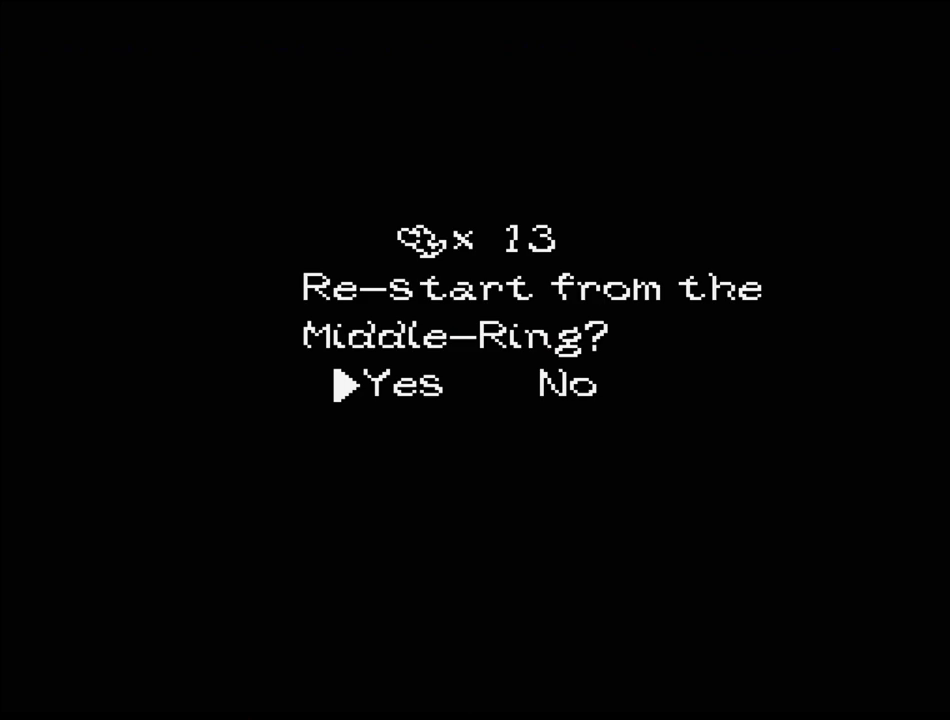
{"buttons": ["A"], "events": [[350, "A", "down"]]}
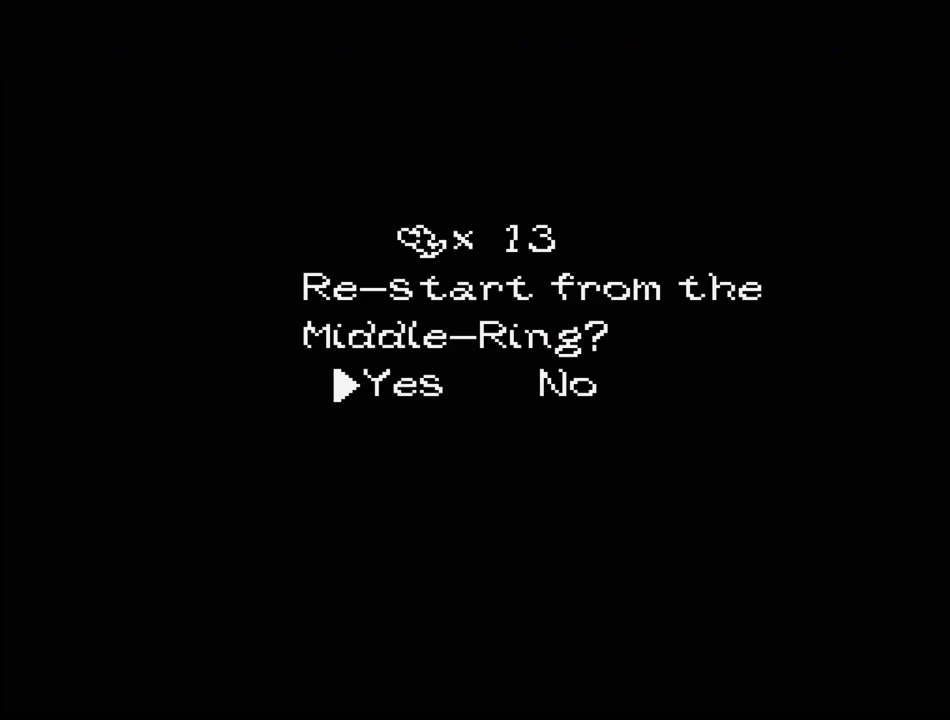
{"buttons": [], "events": [[33, "A", "up"]]}
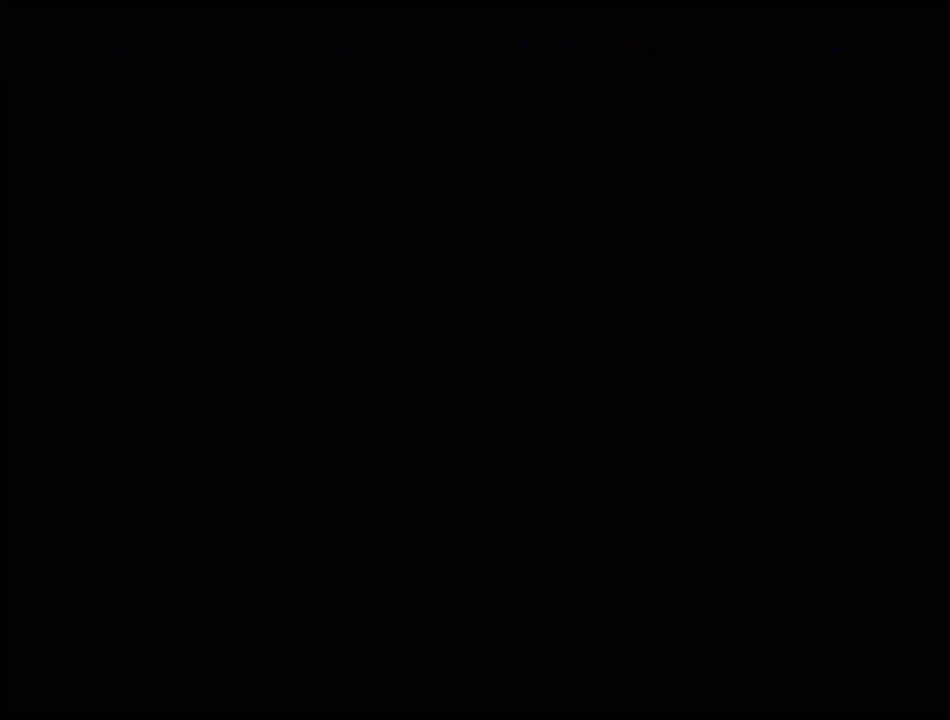
{"buttons": [], "events": []}
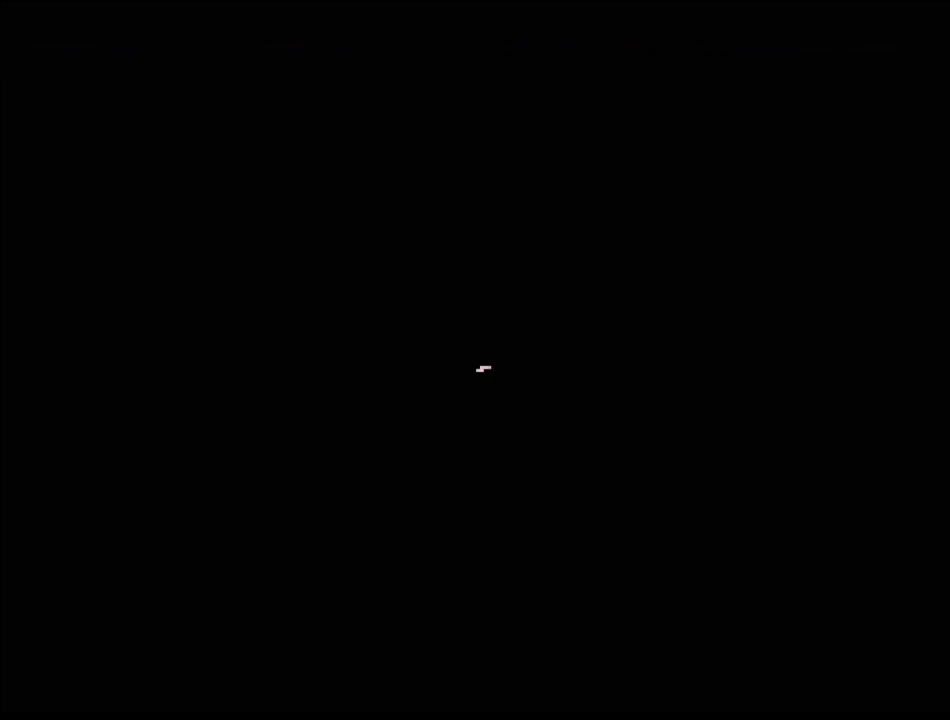
{"buttons": [], "events": []}
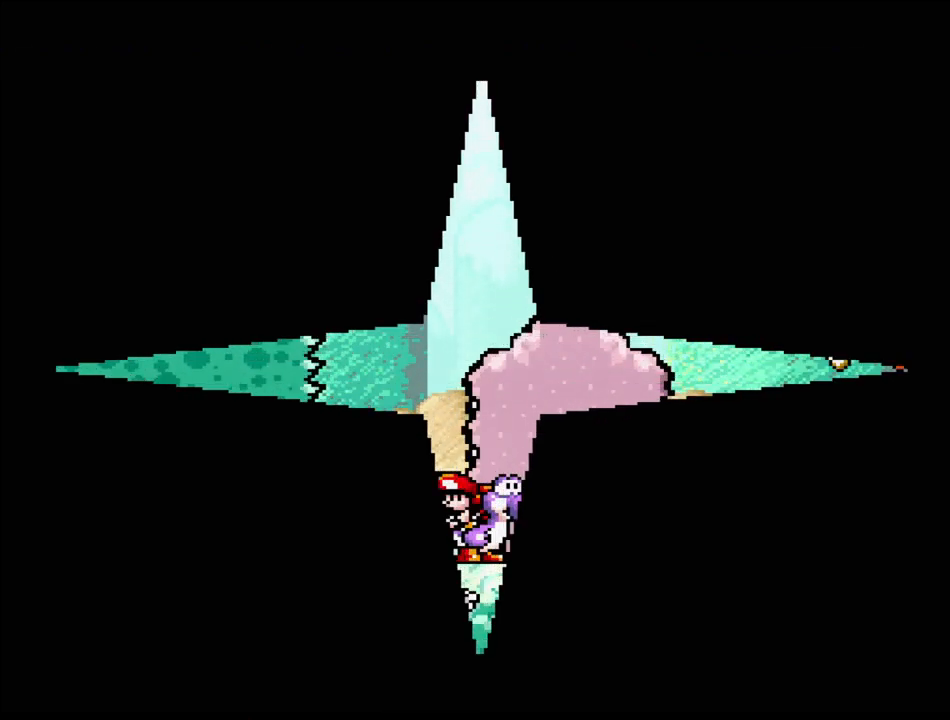
{"buttons": [], "events": []}
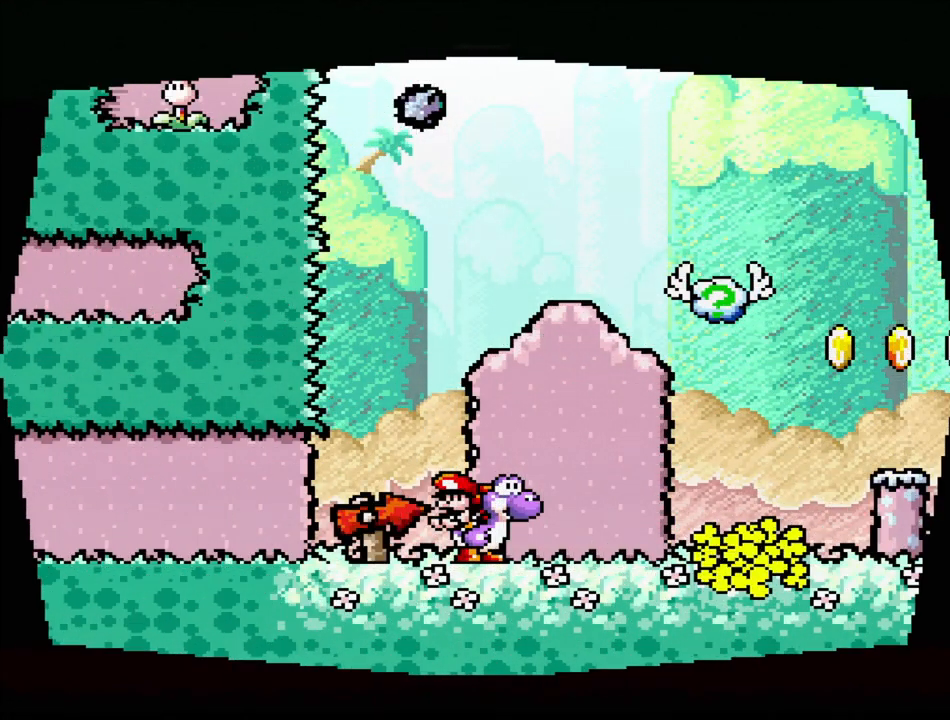
{"buttons": ["DPAD_RIGHT"], "events": [[433, "DPAD_RIGHT", "down"]]}